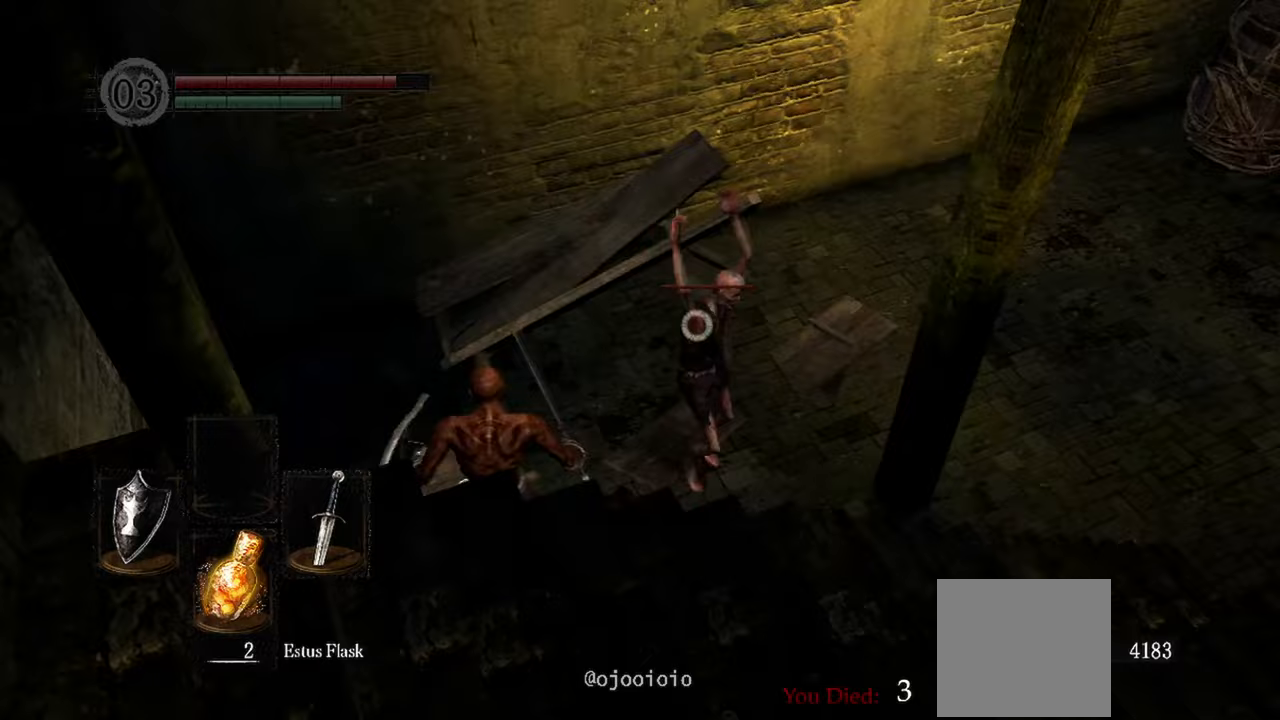
Gameplay with a controller (Xbox layout); each line is a JSON object with the inputs held at the frame after it. "events" lists button and stick changes between this image and that frame as [ms after this image, input, new state], when the widget could be followed in between.
{"buttons": [], "left_stick": "up", "right_stick": "center", "events": [[67, "left_stick", "up"]]}
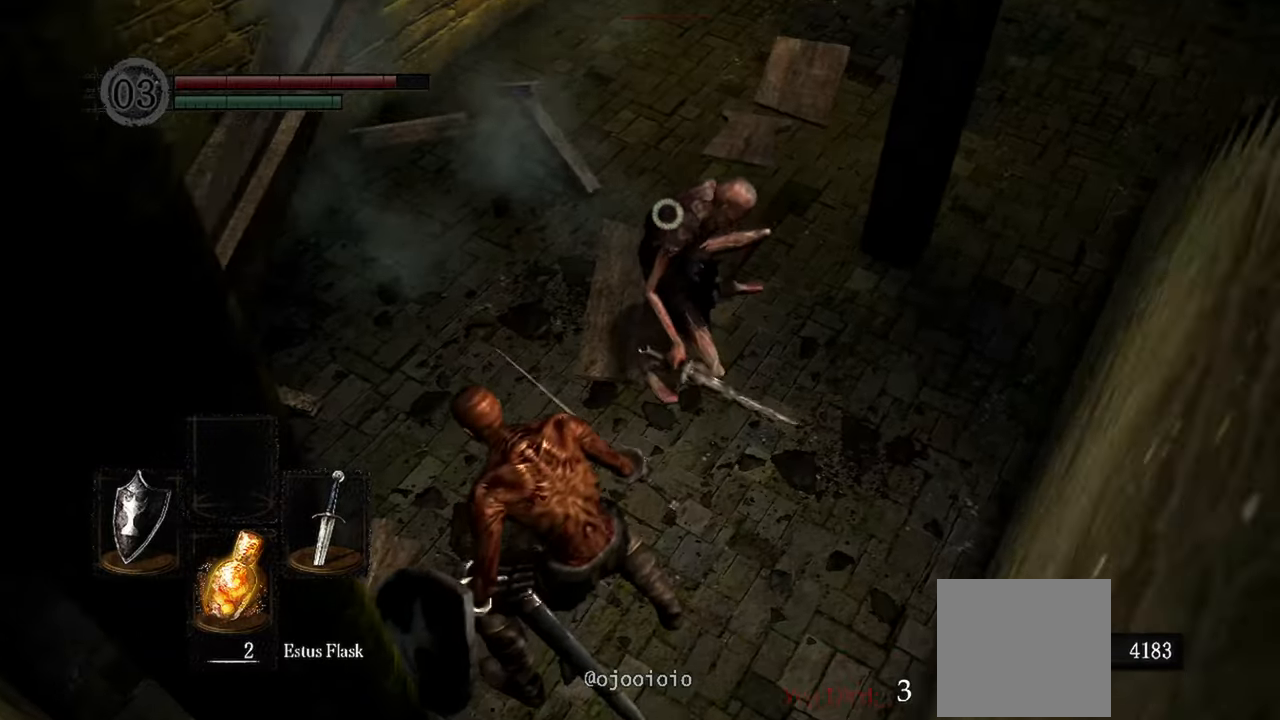
{"buttons": [], "left_stick": "center", "right_stick": "center", "events": [[100, "R1", "down"], [200, "R1", "up"], [333, "left_stick", "center"]]}
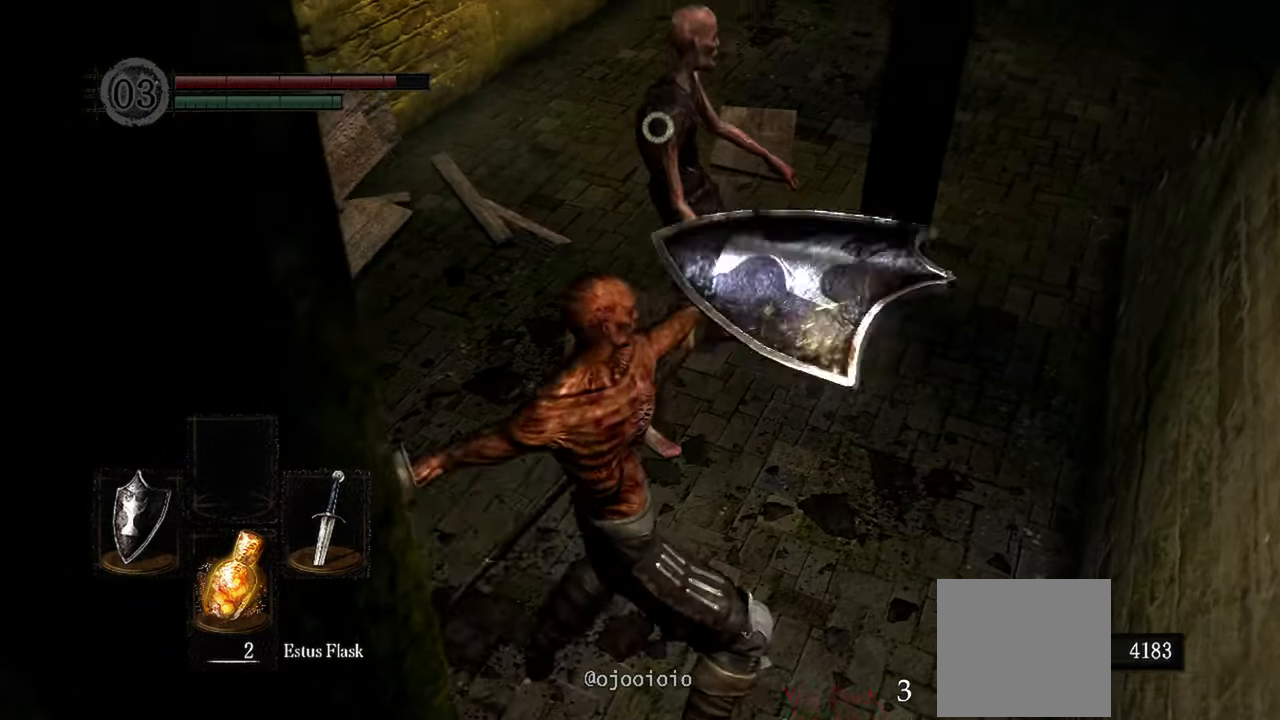
{"buttons": [], "left_stick": "center", "right_stick": "center", "events": [[267, "R1", "down"], [400, "R1", "up"]]}
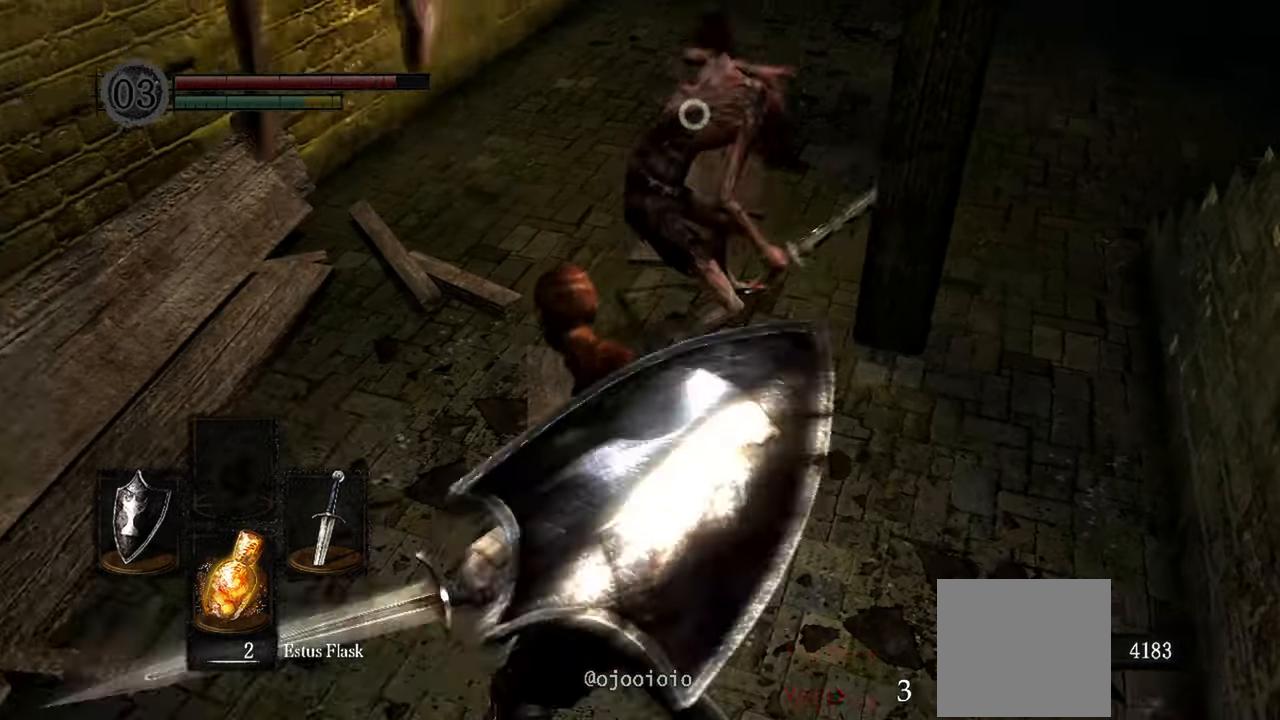
{"buttons": [], "left_stick": "center", "right_stick": "center", "events": []}
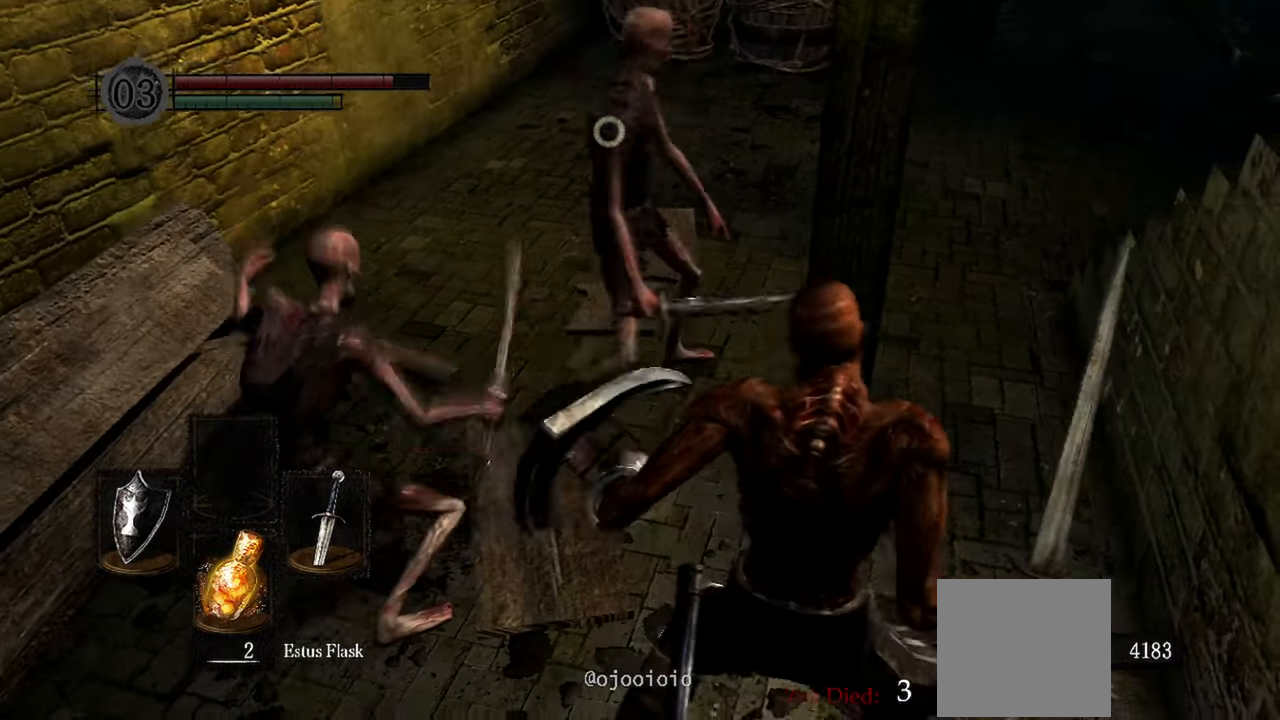
{"buttons": [], "left_stick": "up-right", "right_stick": "center", "events": [[500, "left_stick", "up-right"]]}
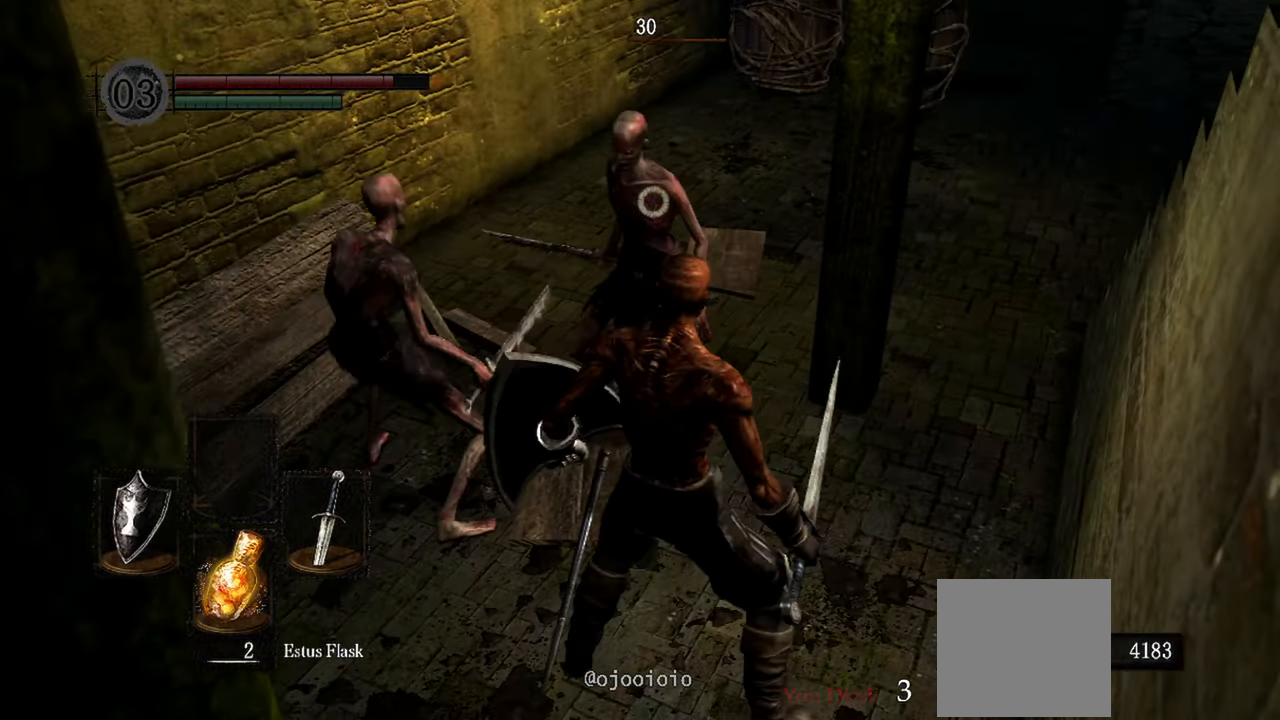
{"buttons": [], "left_stick": "up-right", "right_stick": "center", "events": []}
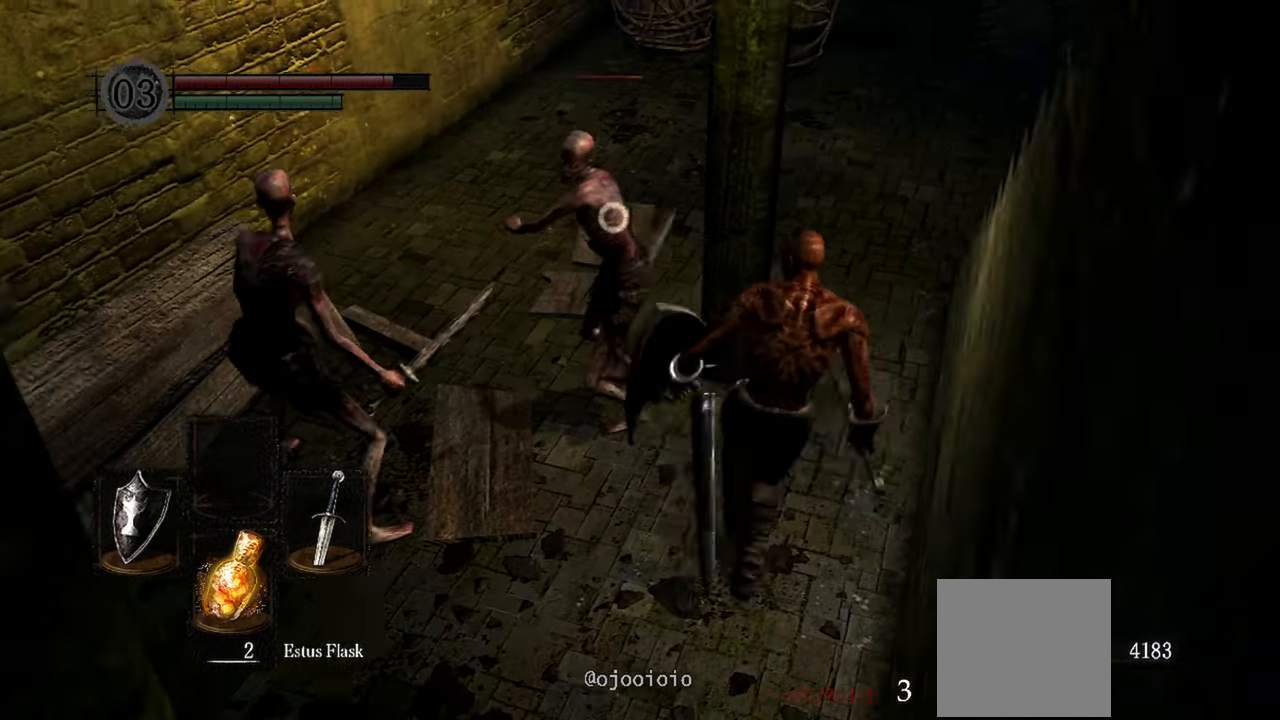
{"buttons": ["L1"], "left_stick": "up-right", "right_stick": "center", "events": [[467, "L1", "down"]]}
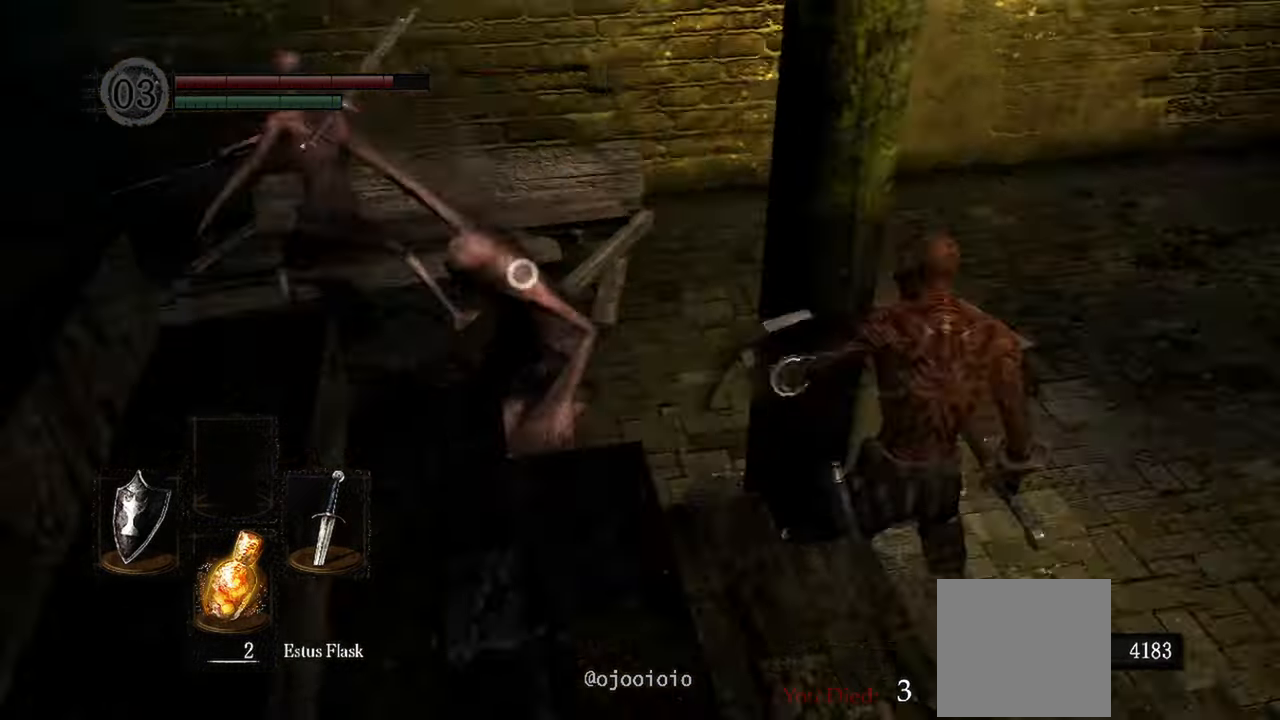
{"buttons": [], "left_stick": "right", "right_stick": "center", "events": [[367, "left_stick", "right"], [400, "L1", "up"]]}
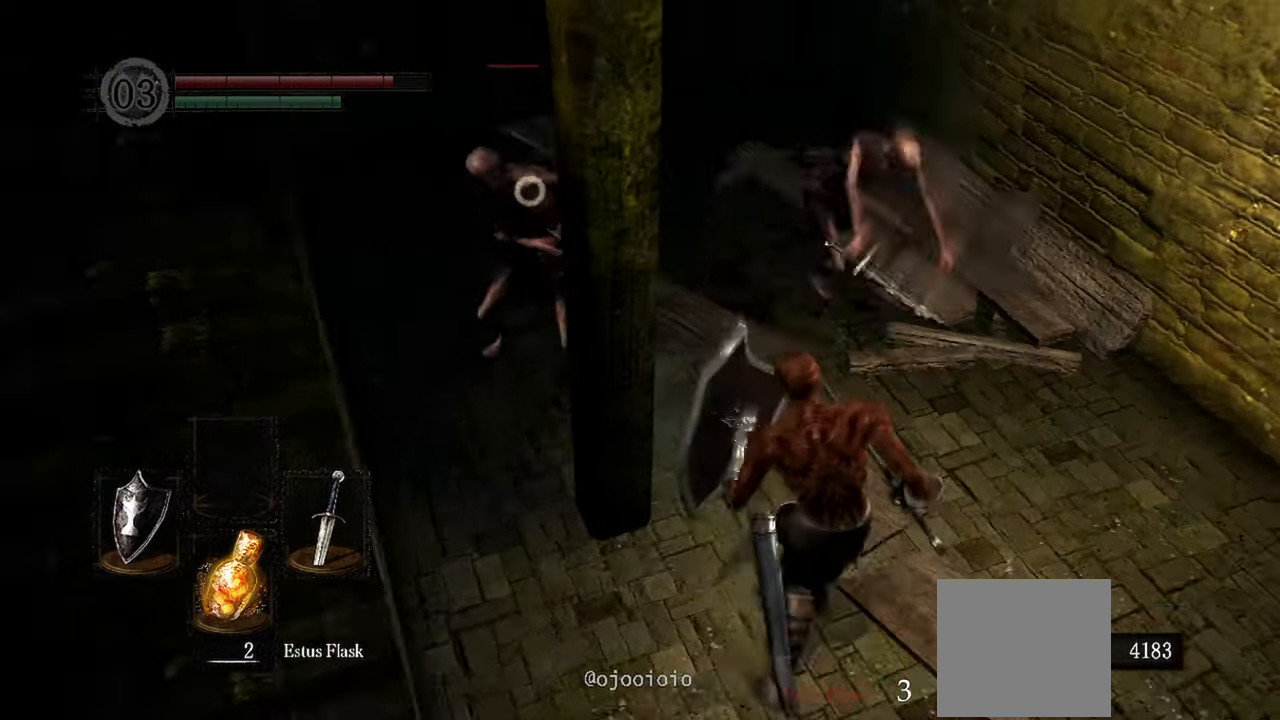
{"buttons": [], "left_stick": "down", "right_stick": "center"}
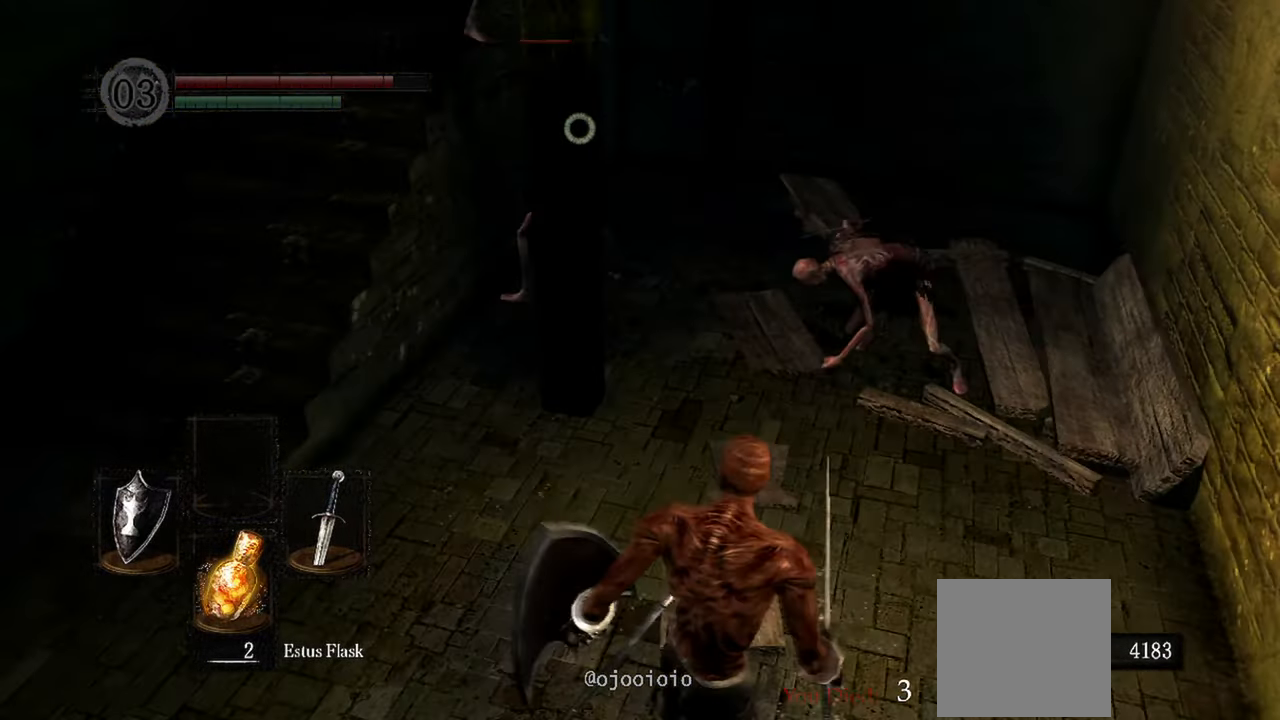
{"buttons": [], "left_stick": "up", "right_stick": "center"}
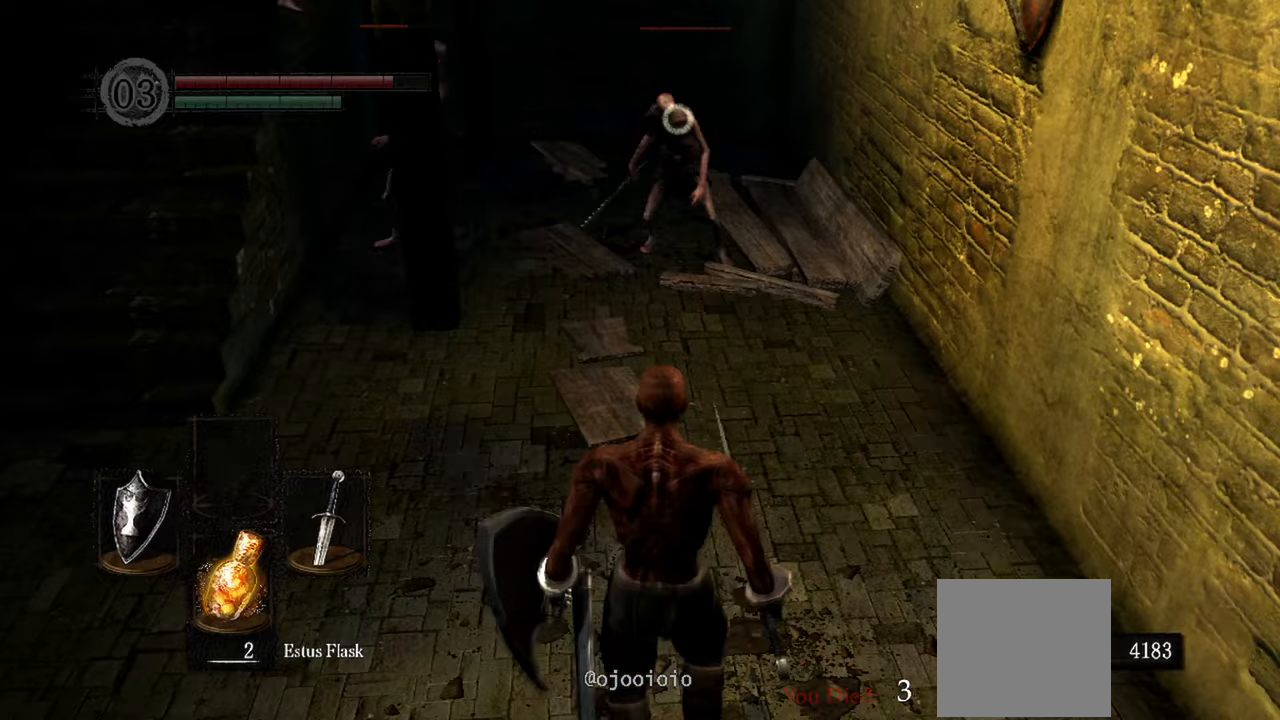
{"buttons": [], "left_stick": "down-left", "right_stick": "center", "events": [[367, "left_stick", "down-left"]]}
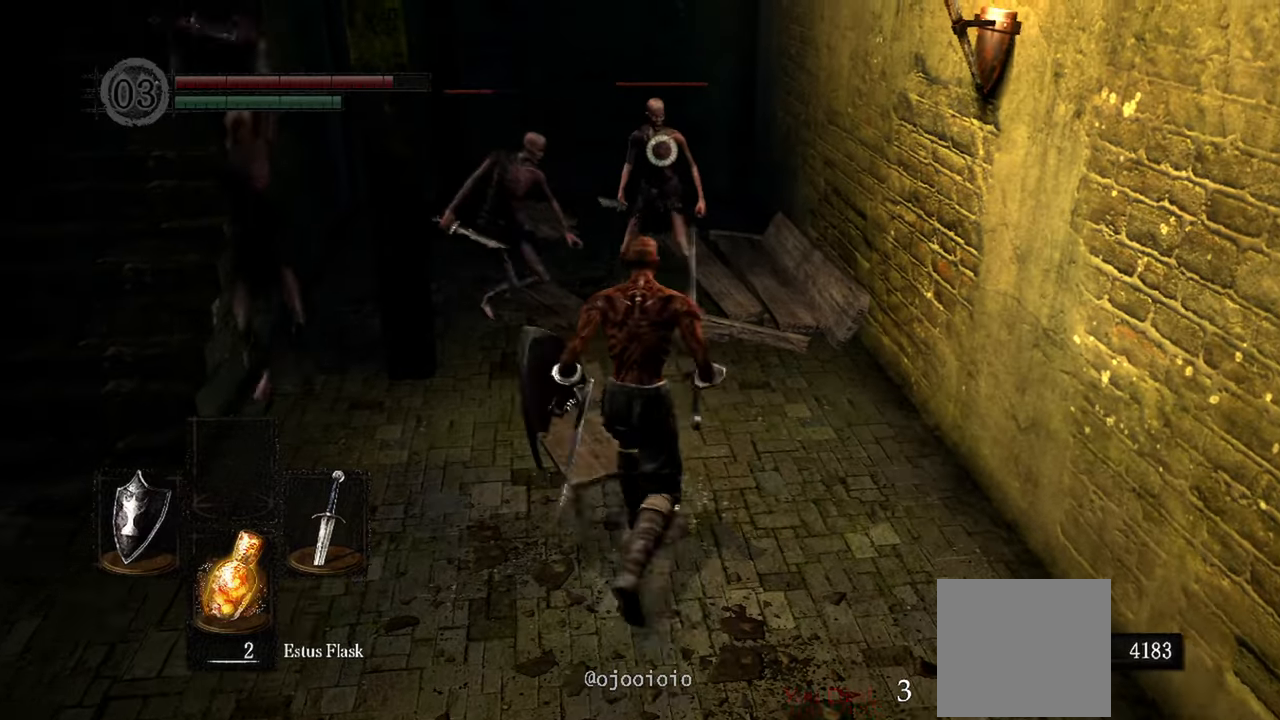
{"buttons": [], "left_stick": "down-left", "right_stick": "center", "events": [[167, "right_stick", "down-left"], [367, "right_stick", "center"]]}
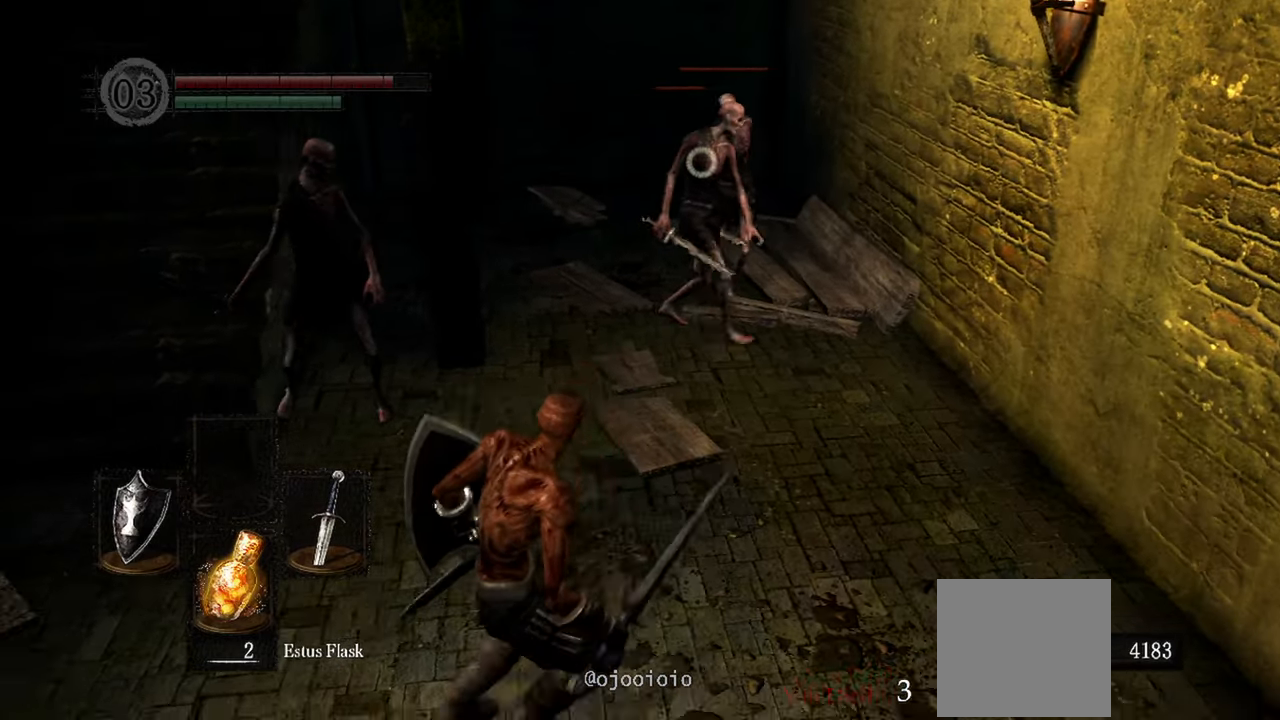
{"buttons": [], "left_stick": "left", "right_stick": "center", "events": [[167, "right_stick", "down-left"], [367, "left_stick", "left"], [400, "right_stick", "center"]]}
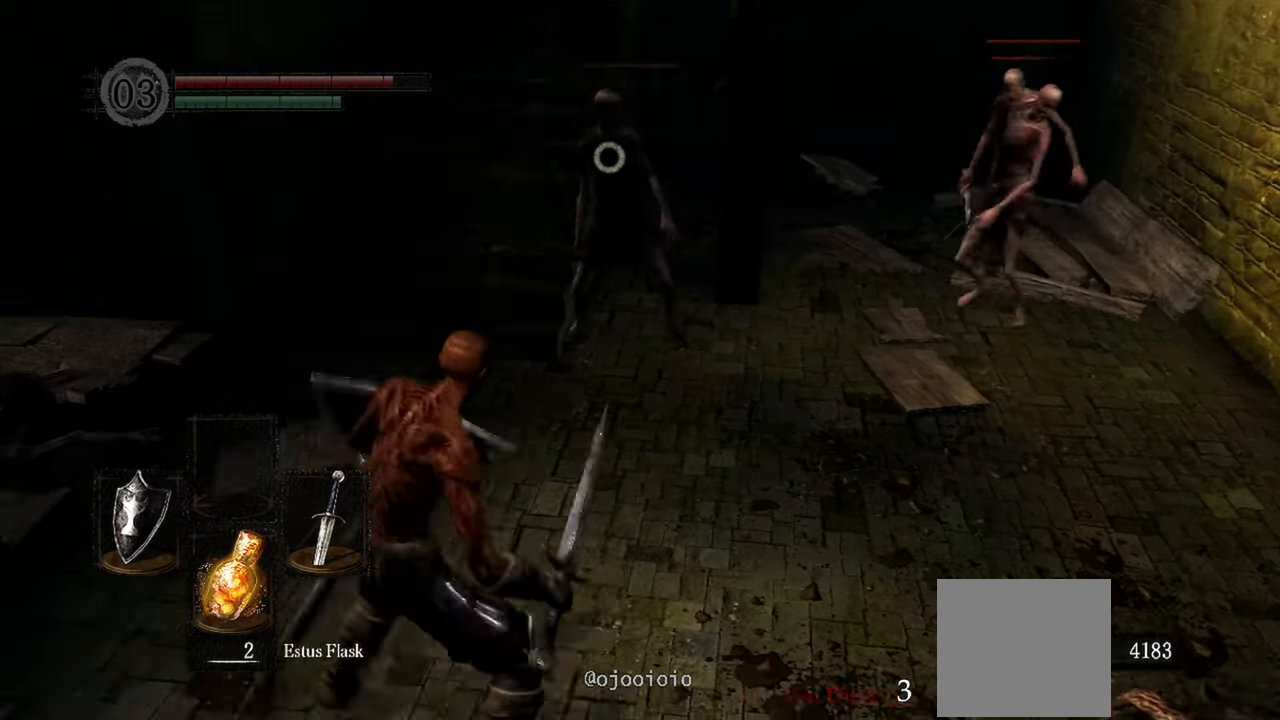
{"buttons": [], "left_stick": "up", "right_stick": "center", "events": [[200, "left_stick", "up-left"], [400, "left_stick", "up"]]}
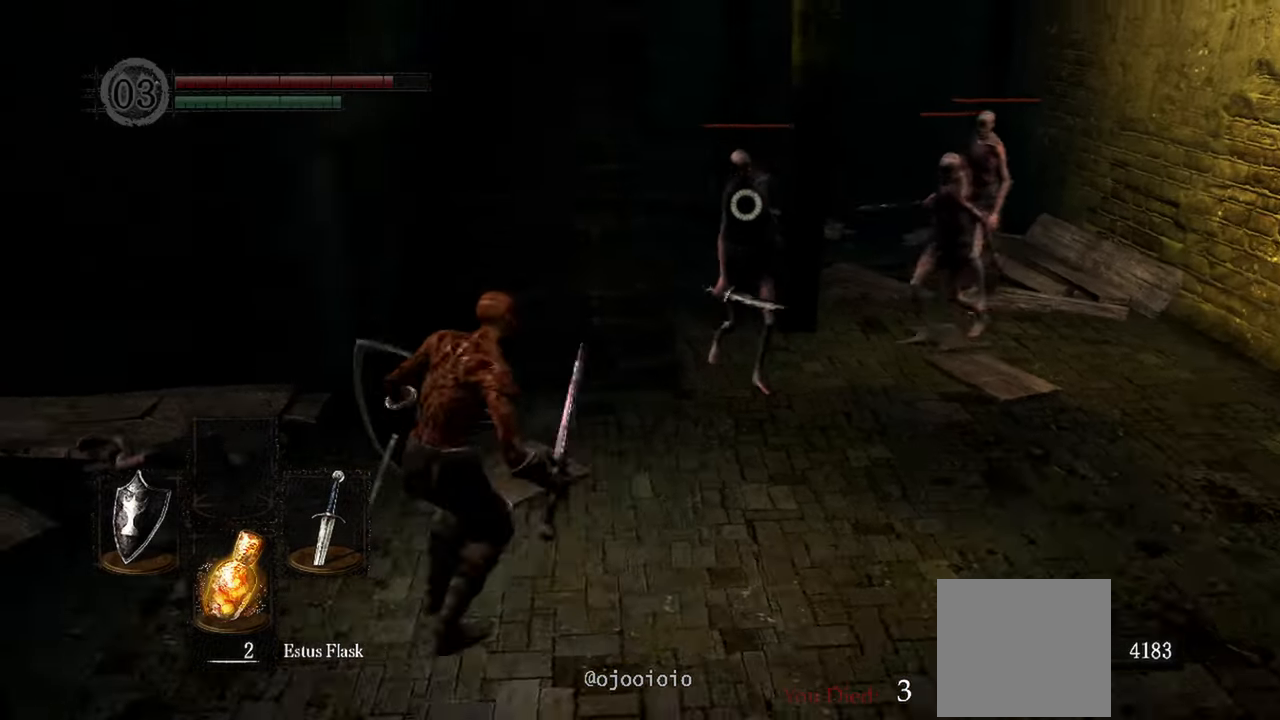
{"buttons": [], "left_stick": "center", "right_stick": "center", "events": [[133, "R1", "down"], [233, "R1", "up"], [233, "left_stick", "center"]]}
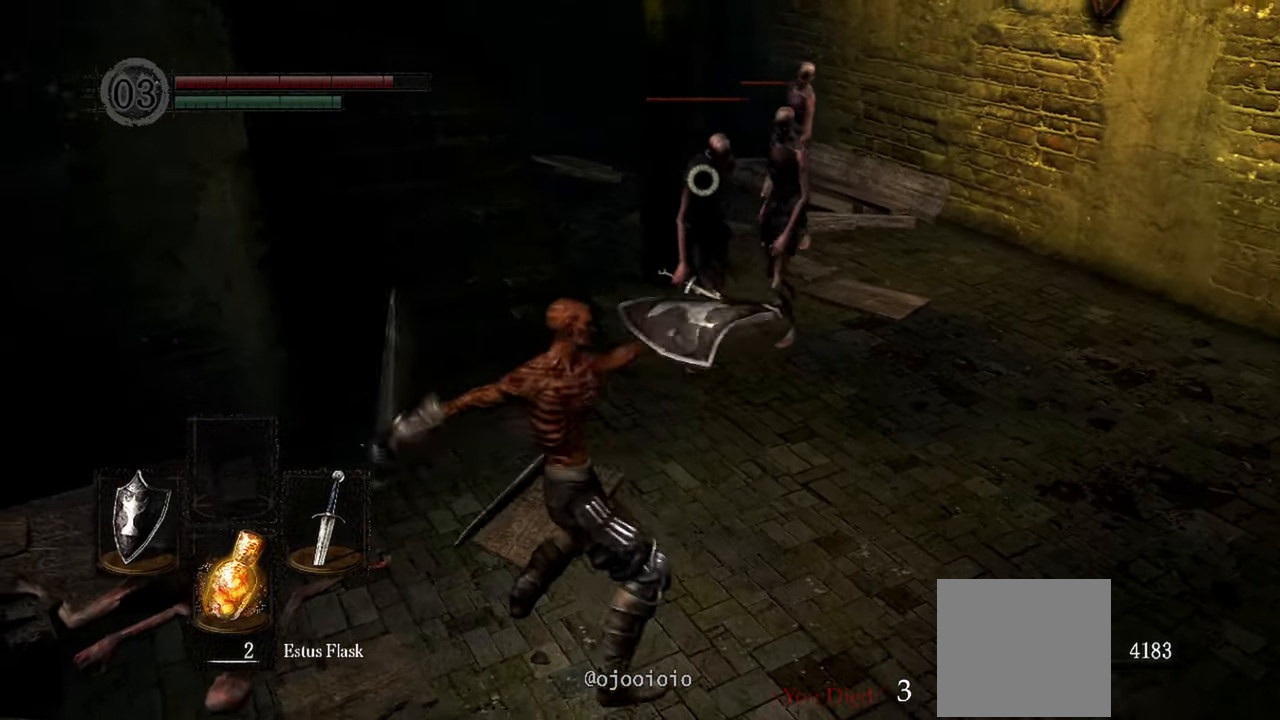
{"buttons": [], "left_stick": "center", "right_stick": "center", "events": [[400, "R1", "down"], [500, "R1", "up"]]}
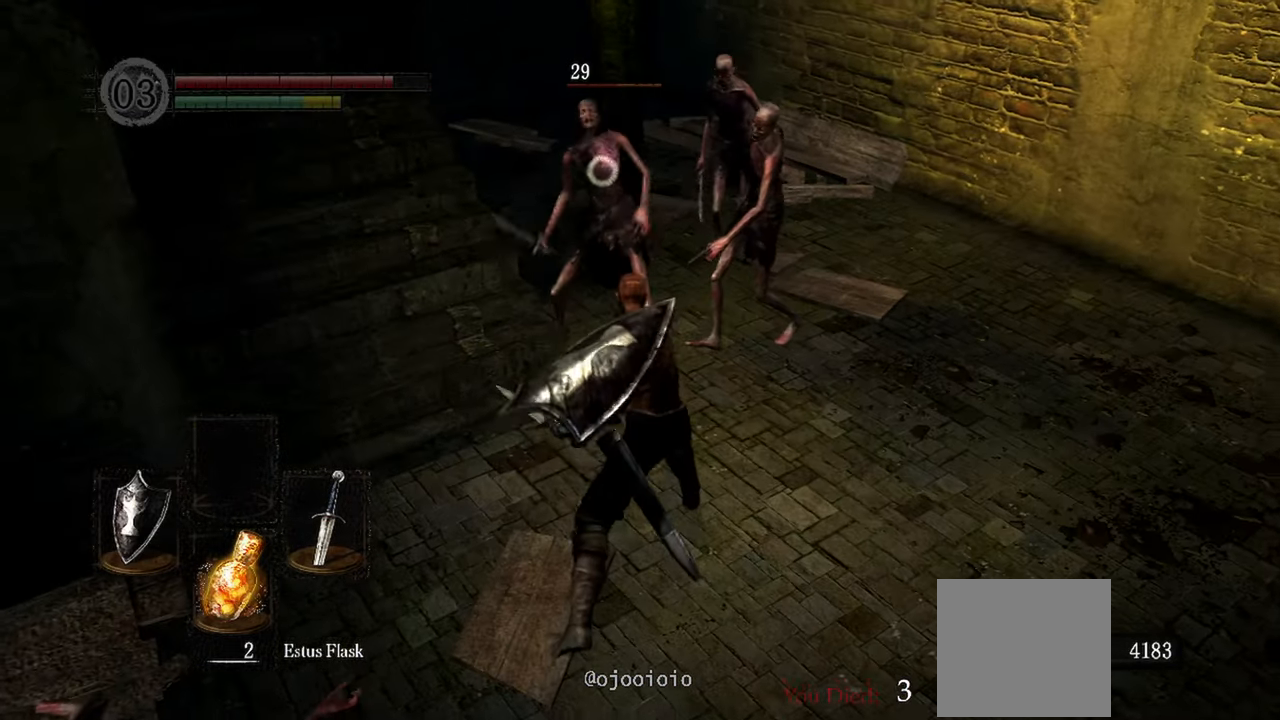
{"buttons": [], "left_stick": "center", "right_stick": "center", "events": [[33, "L2", "down"], [100, "L2", "up"]]}
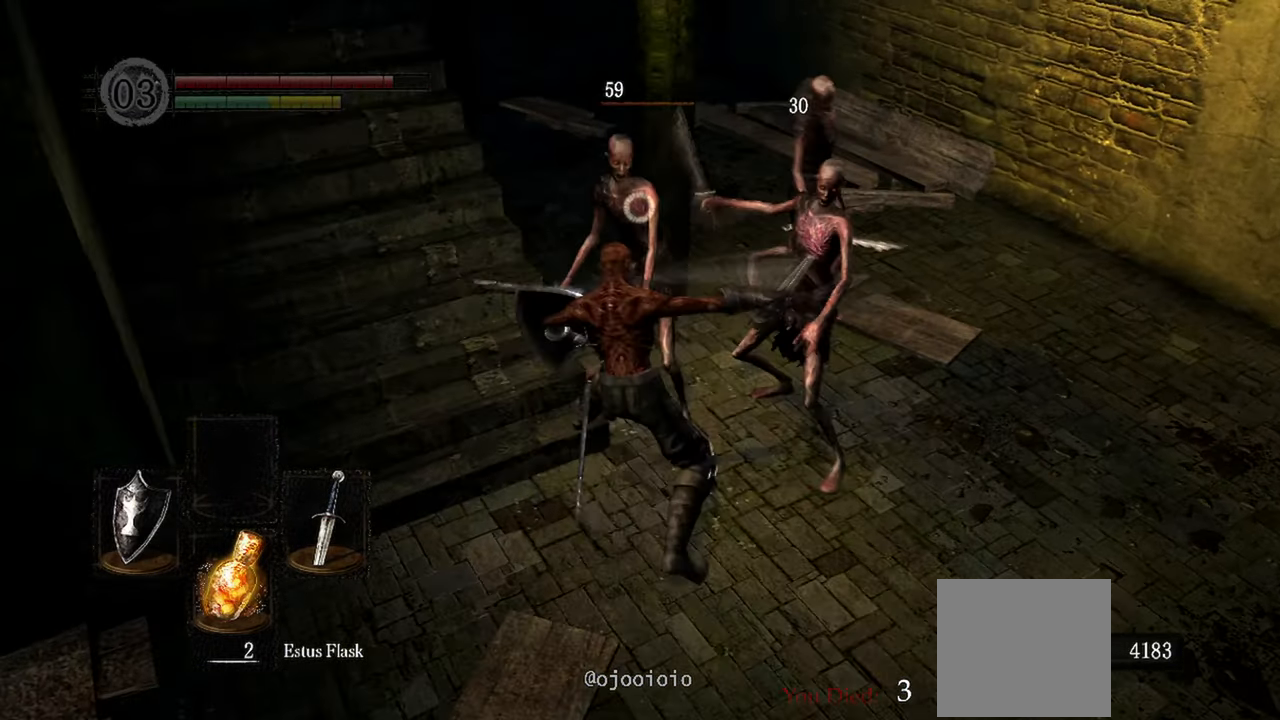
{"buttons": [], "left_stick": "center", "right_stick": "center", "events": [[100, "R1", "down"], [233, "R1", "up"]]}
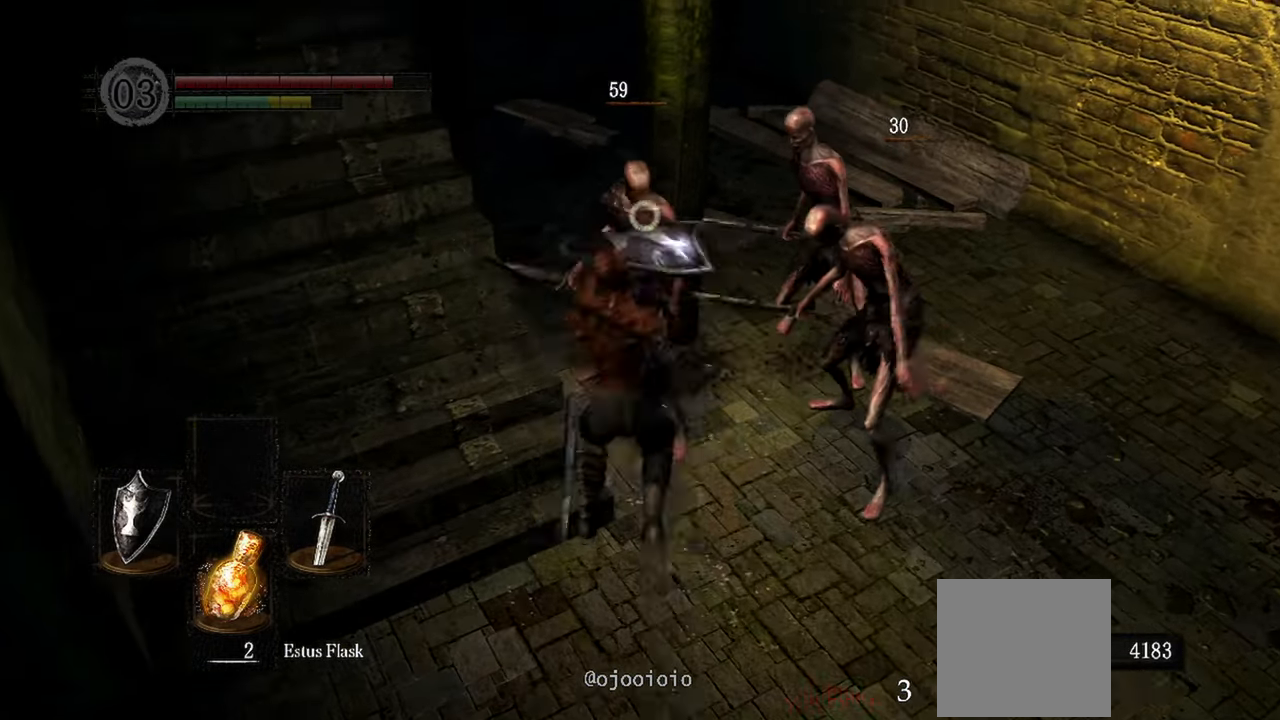
{"buttons": [], "left_stick": "down", "right_stick": "center", "events": [[433, "left_stick", "down"]]}
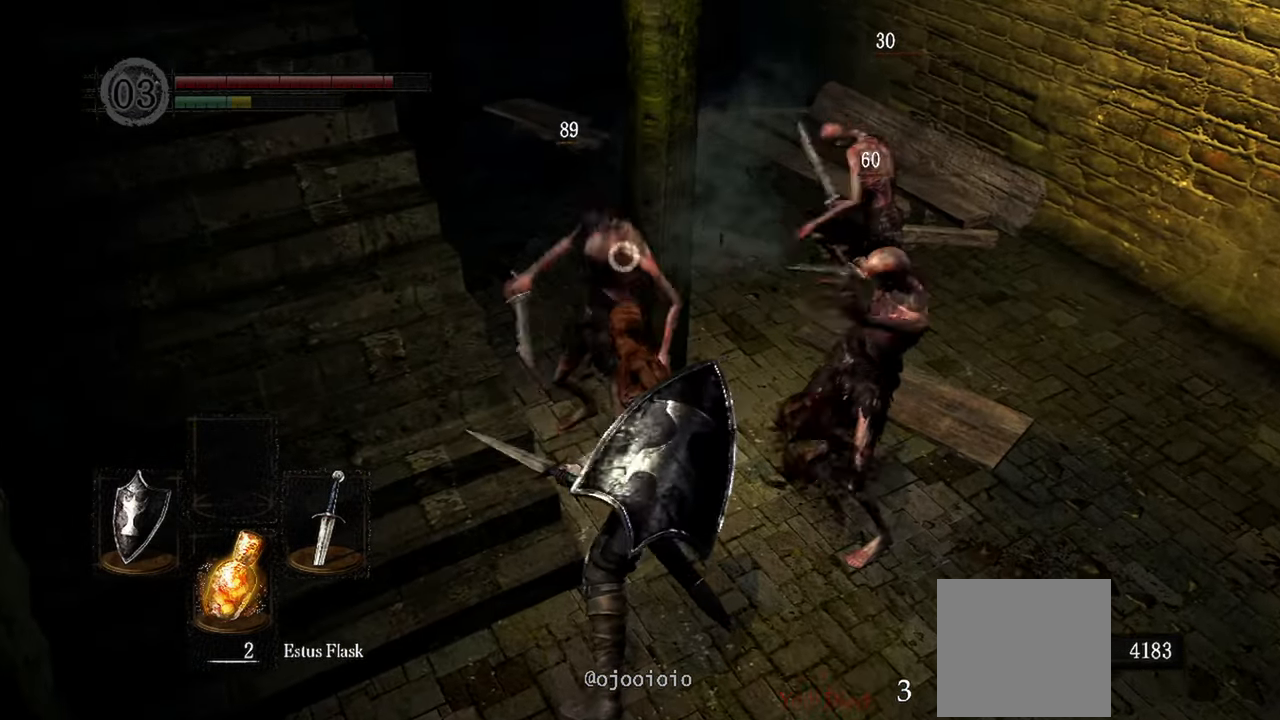
{"buttons": [], "left_stick": "center", "right_stick": "center", "events": [[167, "B", "down"], [267, "B", "up"], [367, "left_stick", "center"]]}
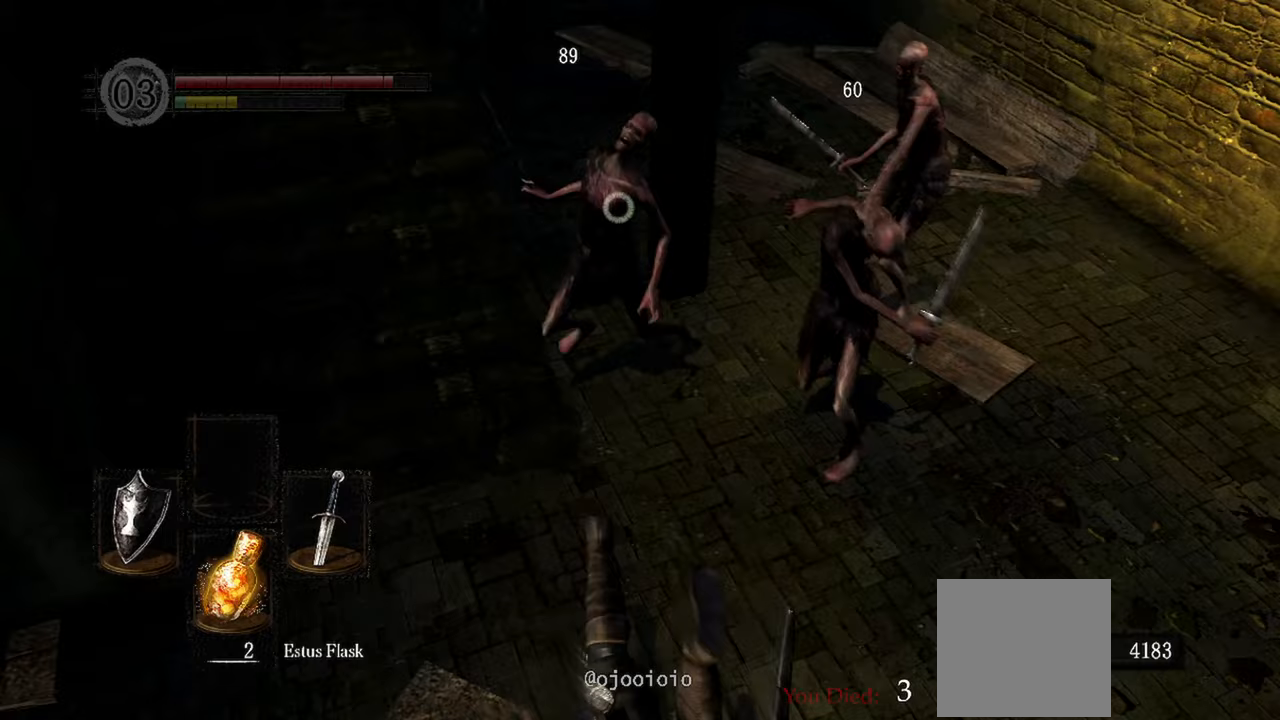
{"buttons": [], "left_stick": "center", "right_stick": "center", "events": []}
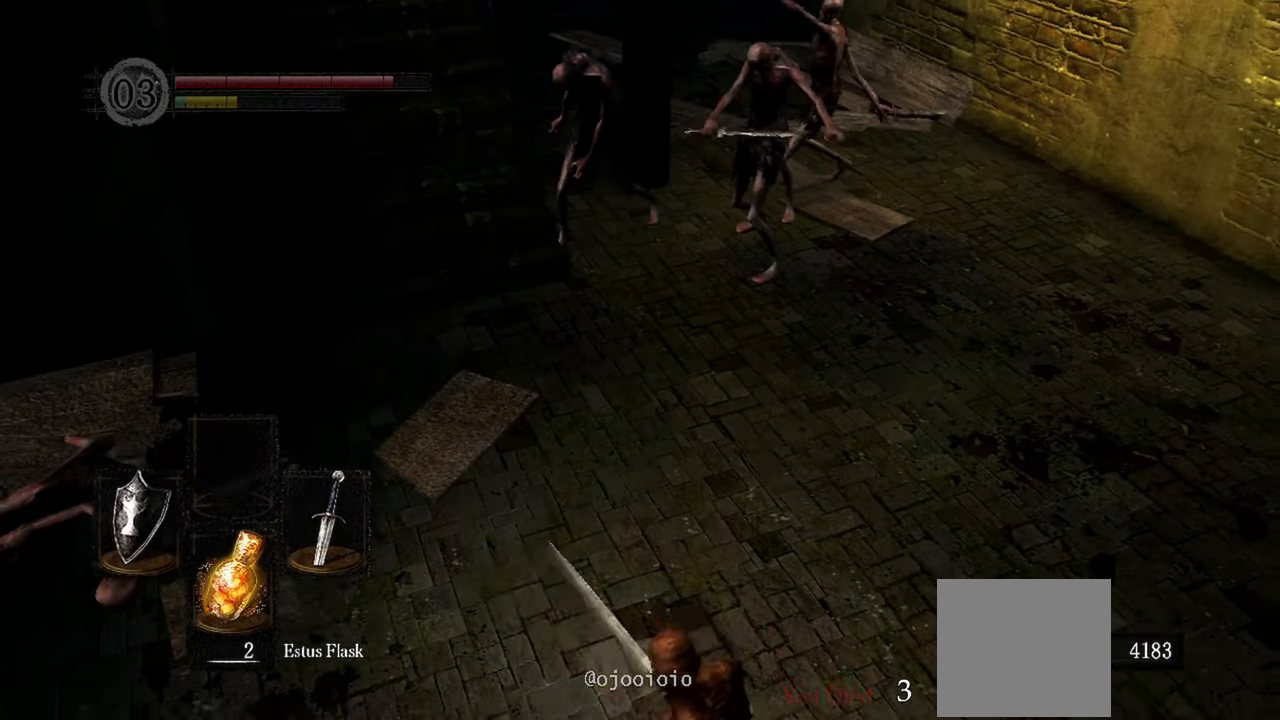
{"buttons": [], "left_stick": "center", "right_stick": "center", "events": []}
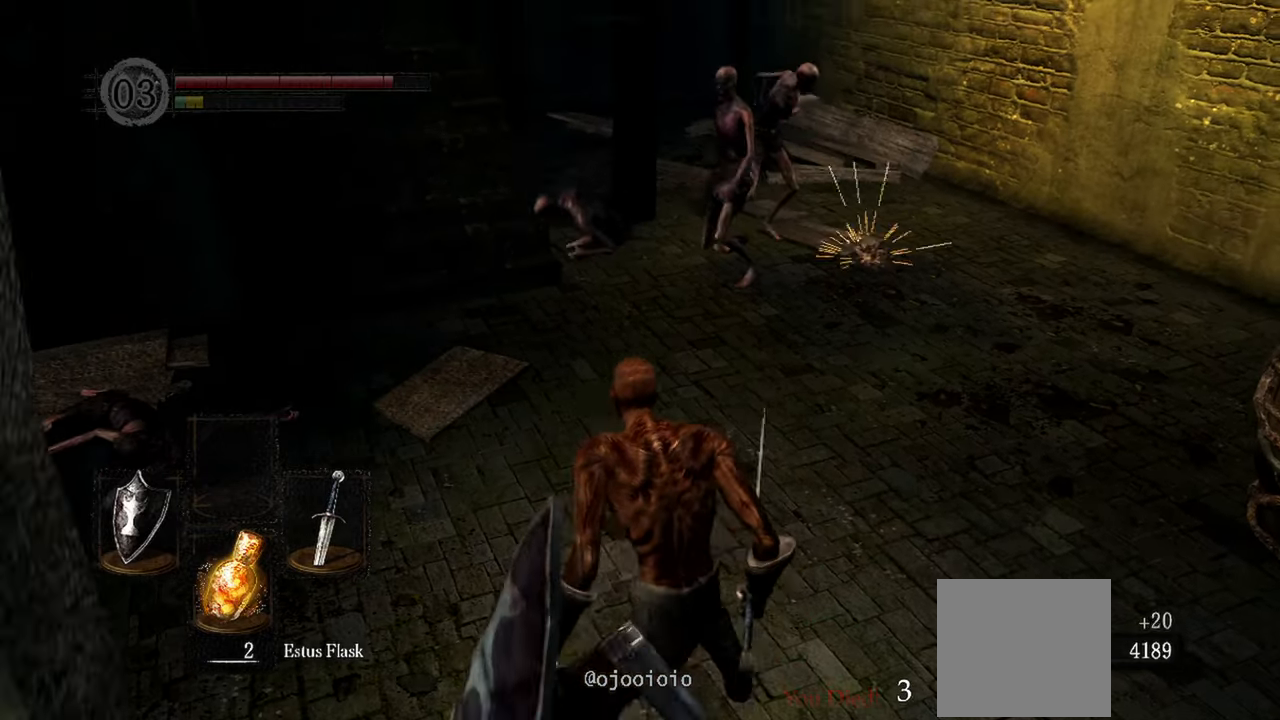
{"buttons": [], "left_stick": "up", "right_stick": "center", "events": [[500, "left_stick", "up"]]}
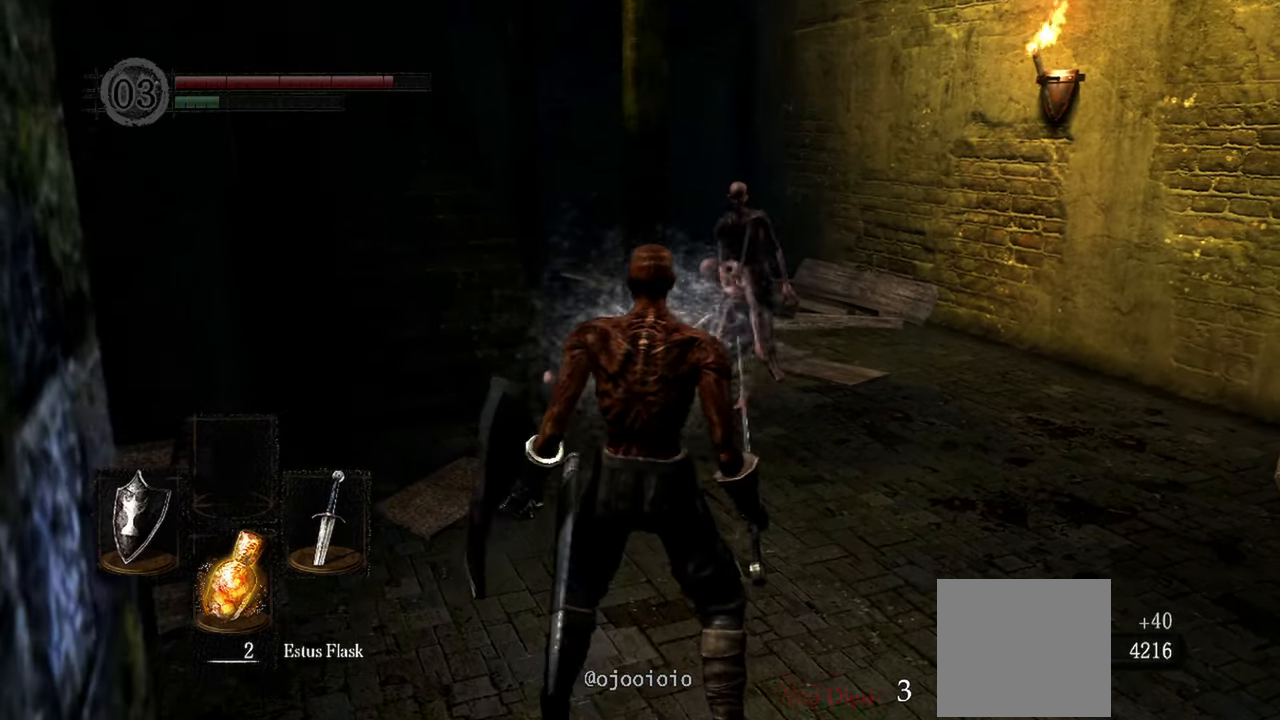
{"buttons": ["R3"], "left_stick": "up", "right_stick": "center", "events": [[433, "R3", "down"]]}
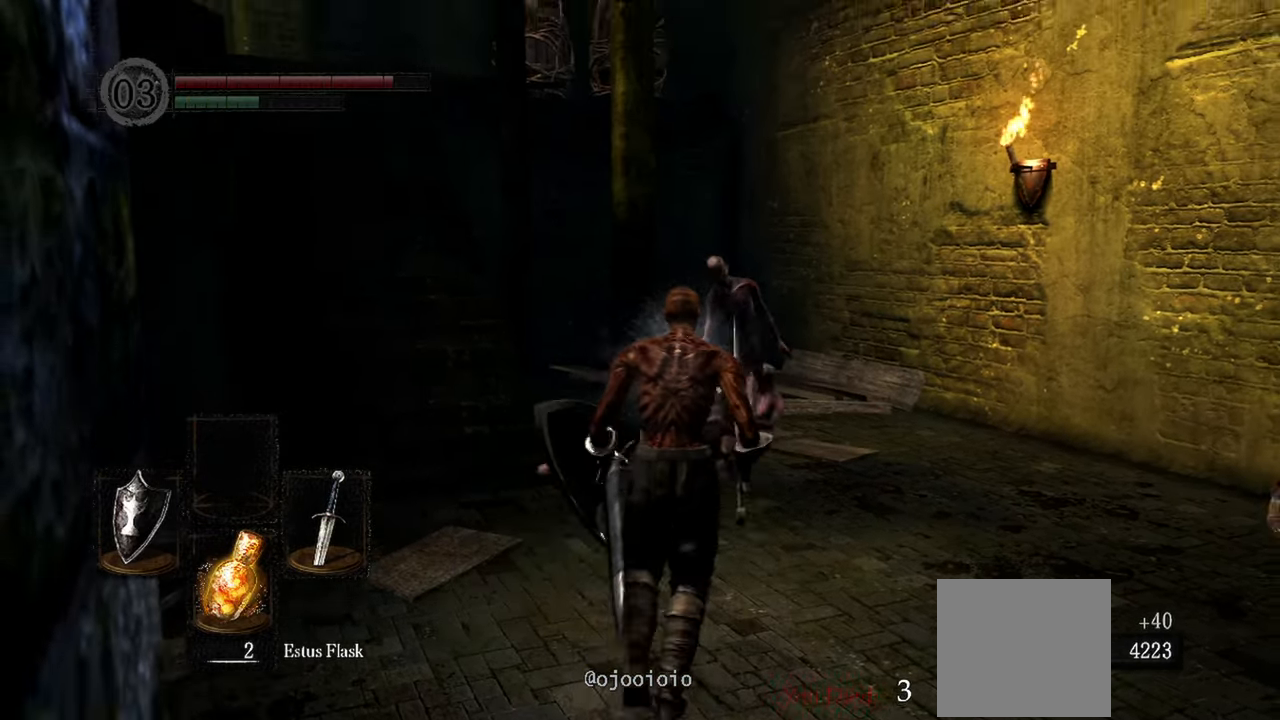
{"buttons": ["R1"], "left_stick": "up", "right_stick": "center", "events": [[33, "R3", "up"], [467, "R1", "down"]]}
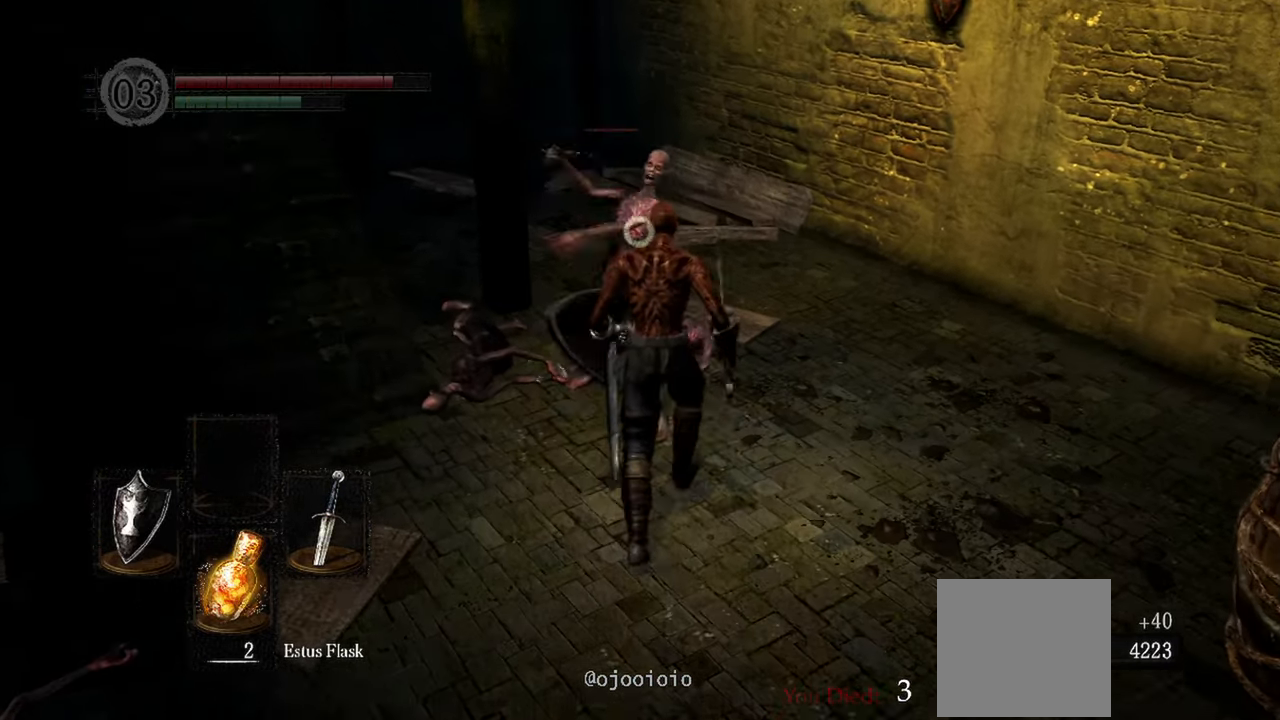
{"buttons": [], "left_stick": "center", "right_stick": "center", "events": [[33, "R1", "up"], [133, "left_stick", "center"]]}
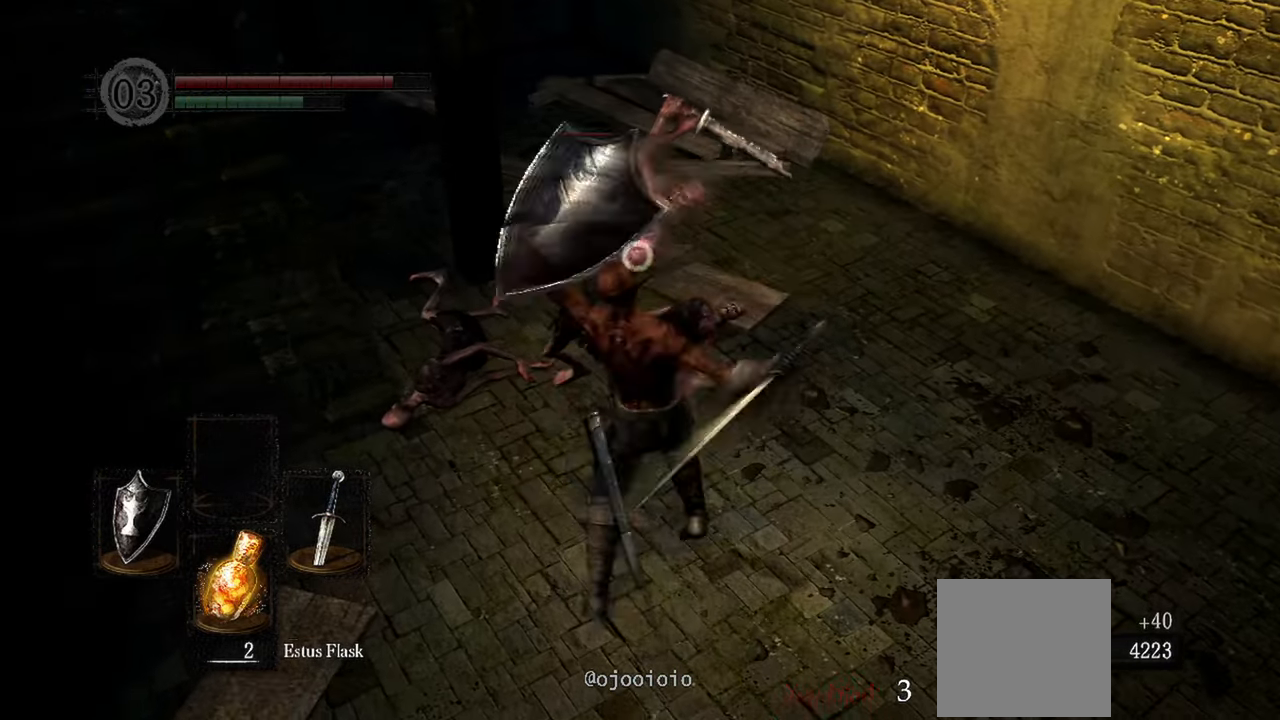
{"buttons": [], "left_stick": "center", "right_stick": "center", "events": [[33, "R1", "down"], [200, "R1", "up"], [267, "L2", "down"], [333, "L2", "up"]]}
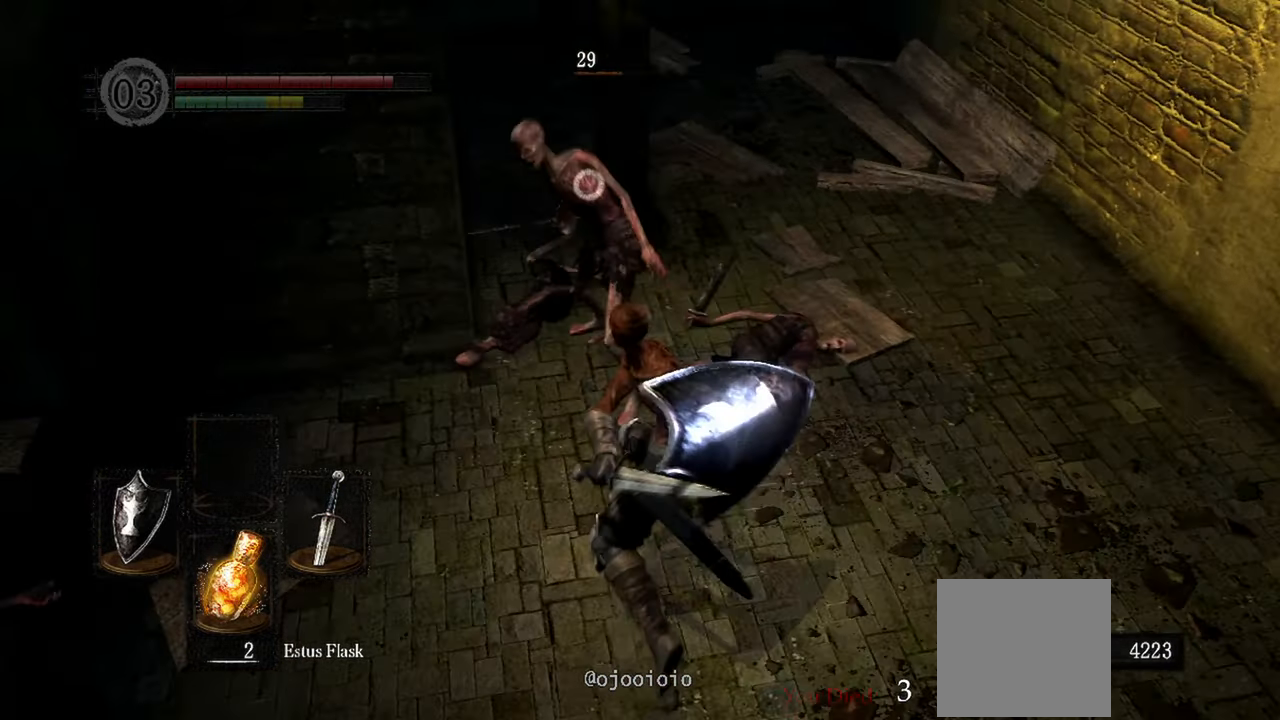
{"buttons": [], "left_stick": "center", "right_stick": "center", "events": [[300, "R1", "down"], [433, "R1", "up"]]}
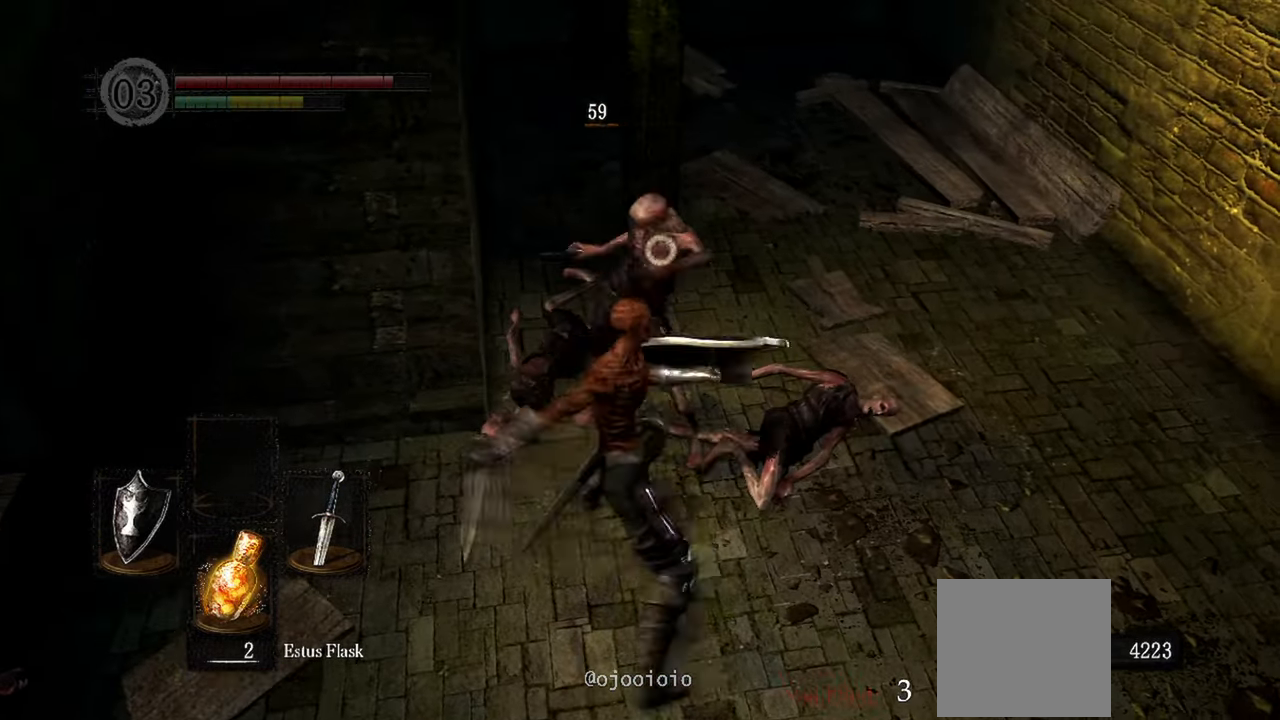
{"buttons": [], "left_stick": "center", "right_stick": "center", "events": [[300, "R3", "down"], [433, "R3", "up"]]}
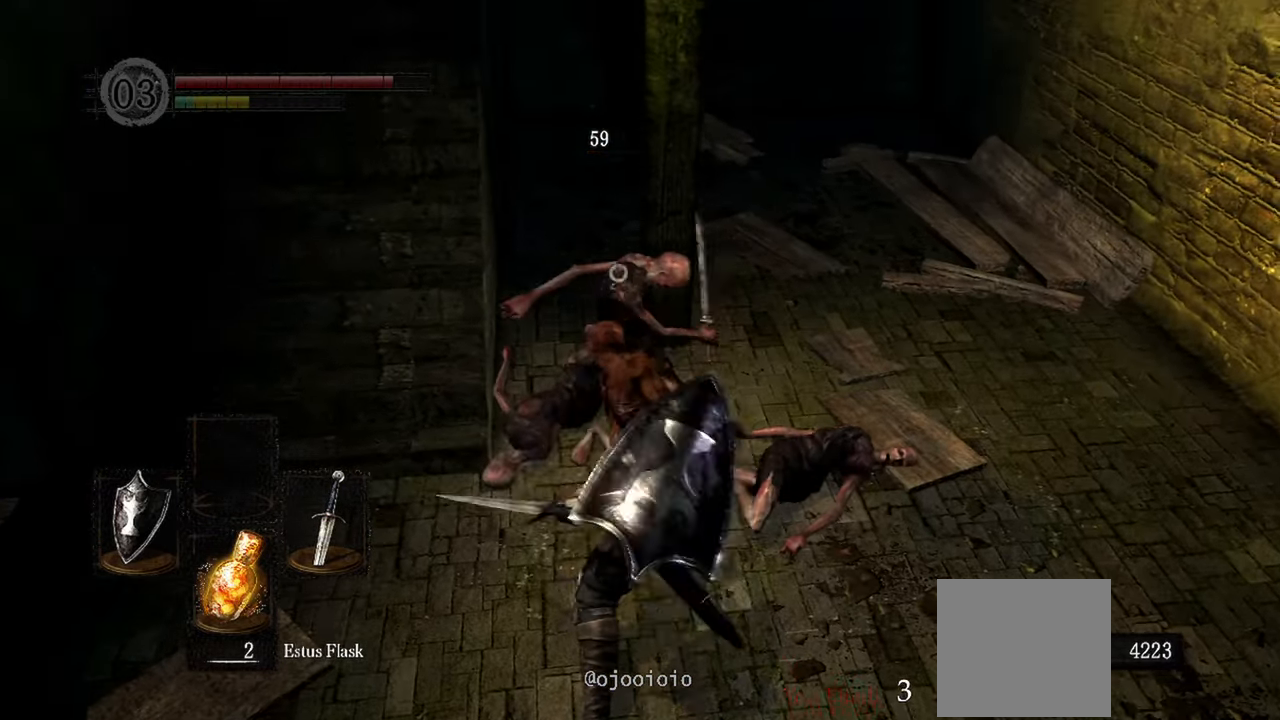
{"buttons": ["L2"], "left_stick": "up-left", "right_stick": "up", "events": [[67, "right_stick", "up-left"], [267, "L2", "down"], [267, "right_stick", "center"], [400, "left_stick", "up-left"], [500, "right_stick", "up"]]}
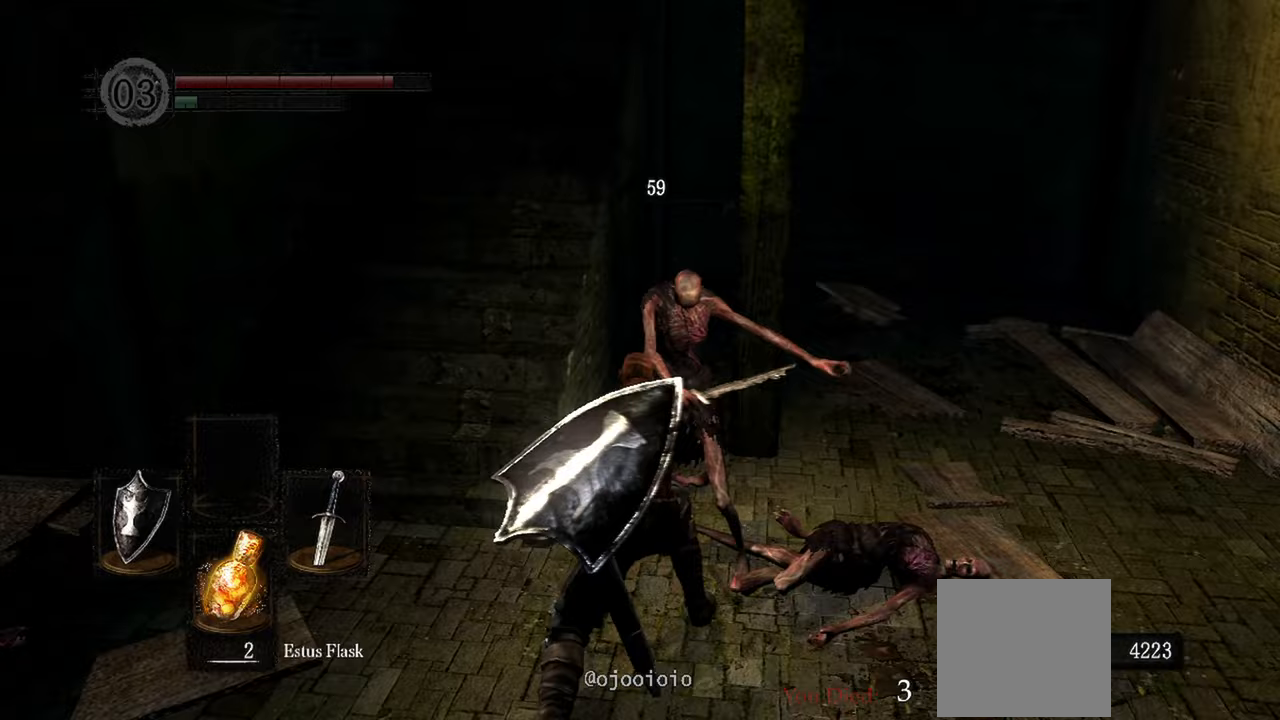
{"buttons": [], "left_stick": "up", "right_stick": "center", "events": [[33, "L2", "up"], [50, "right_stick", "up-left"], [167, "right_stick", "center"], [433, "left_stick", "up"]]}